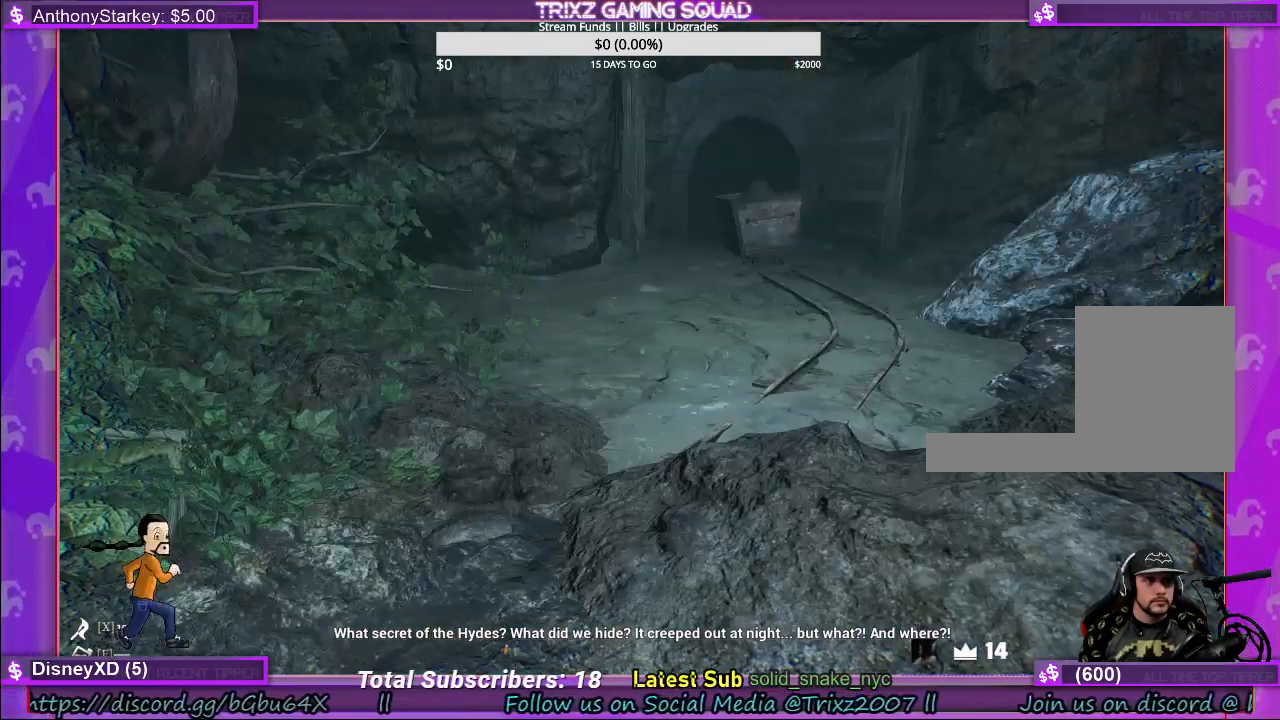
Gameplay with keyboard and mouse; each line is a JSON object with the keys and mouse buttons held at the frame after it. "events" lists presses ("down") and releases ("up") of "a", "ctrl", "d", "e", "f", "q", "r", "s", "shift", "space", "tab", "w", "mouse_left", "mouse_wheel" and "mouse_right" between this image and that frame as [ms after this image, input, new state], when the widget could be followed in between. "mouse_left", "mouse_wheel", "mouse_right" = the "left", "wheel", "right" buttons of the "mouse" list. No other keys are recorded. "wheel" means that the mouse wheel is clicked or scrolled. Mouse movement is not recorded.
{"keys": [], "mouse": [], "events": []}
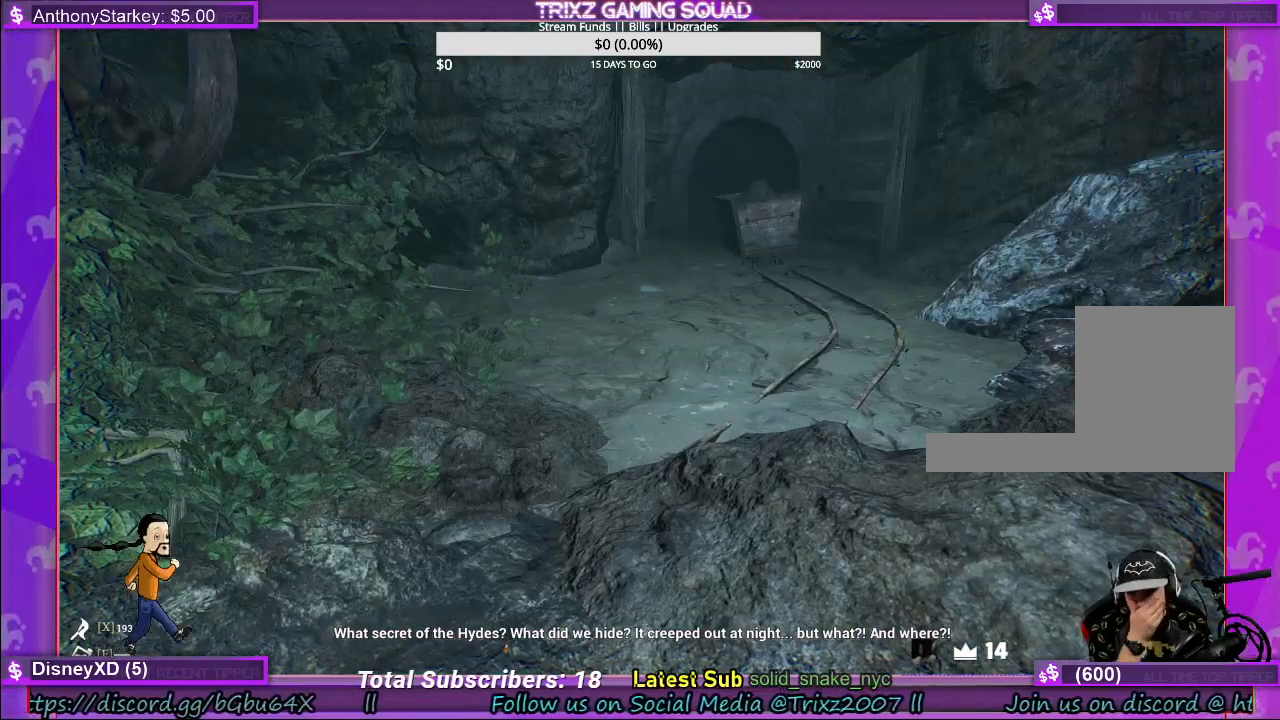
{"keys": [], "mouse": [], "events": []}
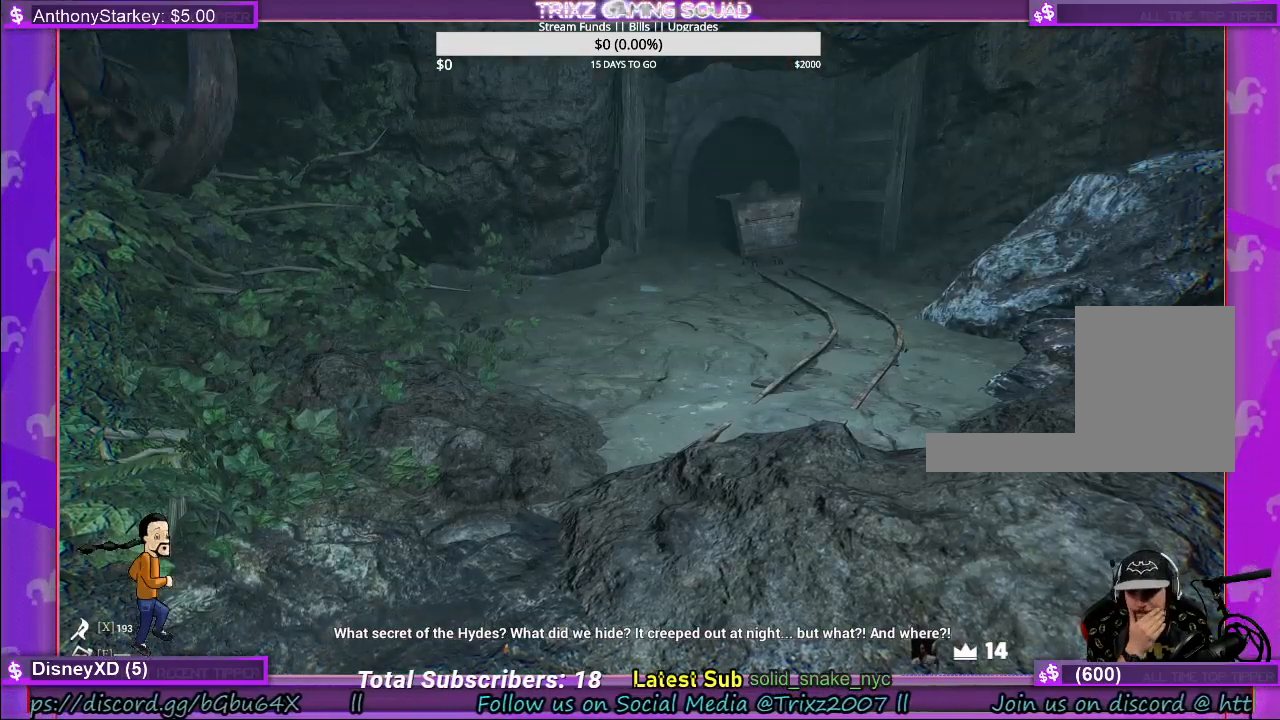
{"keys": [], "mouse": [], "events": []}
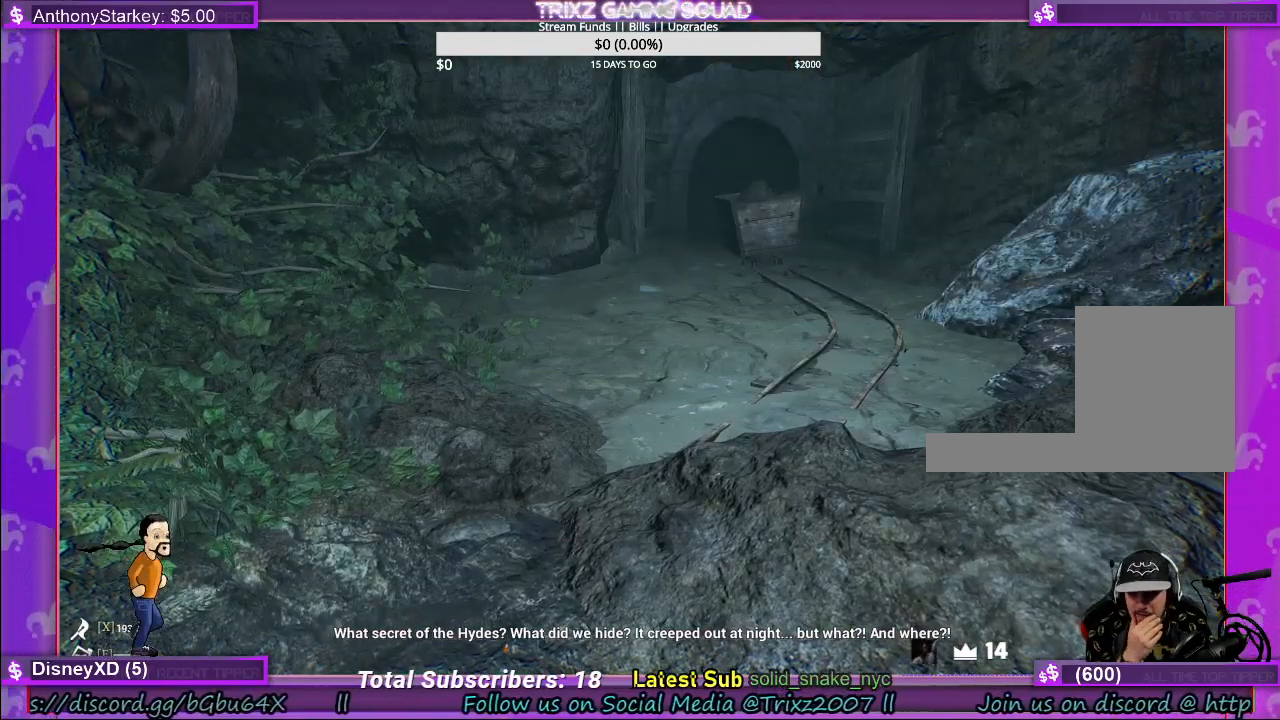
{"keys": [], "mouse": [], "events": []}
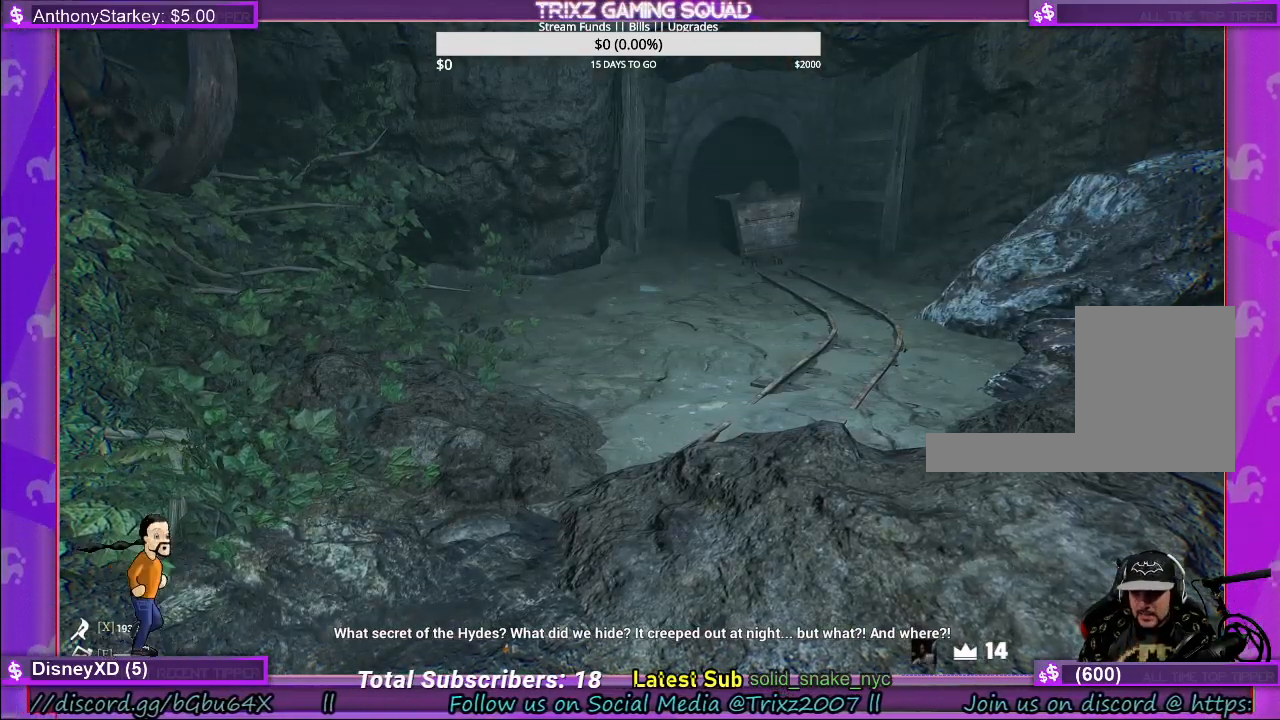
{"keys": [], "mouse": [], "events": []}
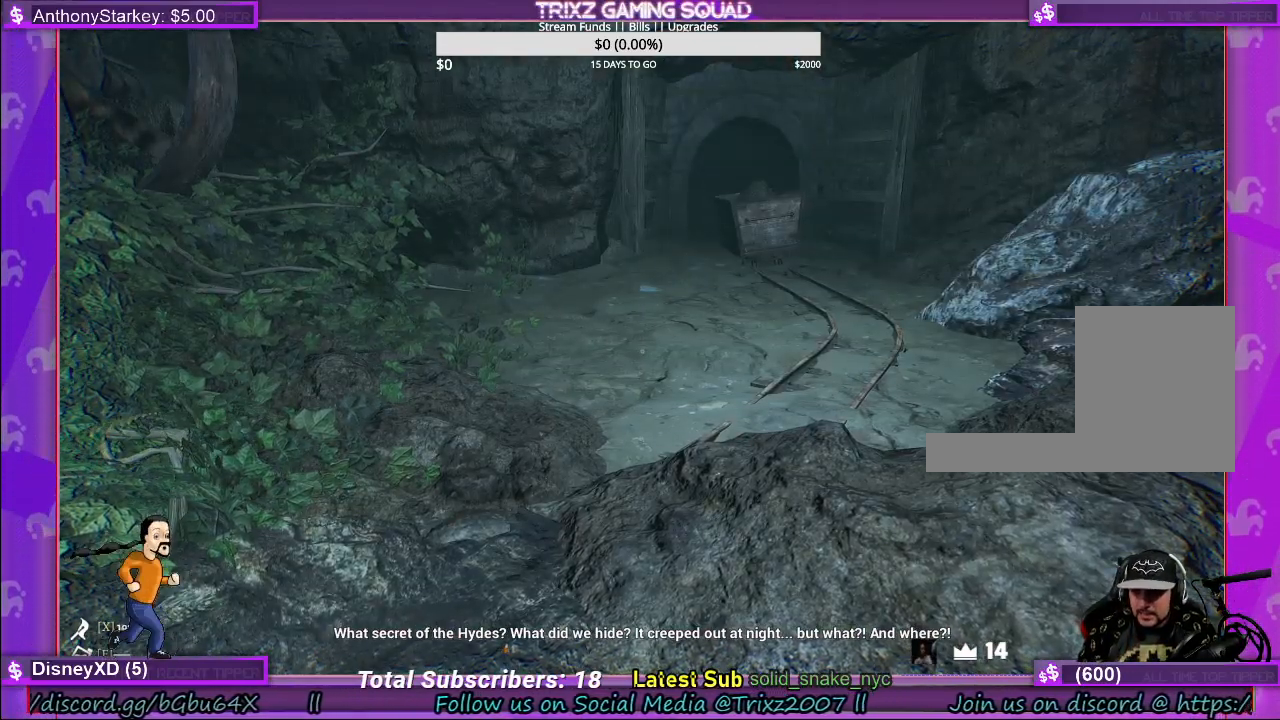
{"keys": [], "mouse": [], "events": []}
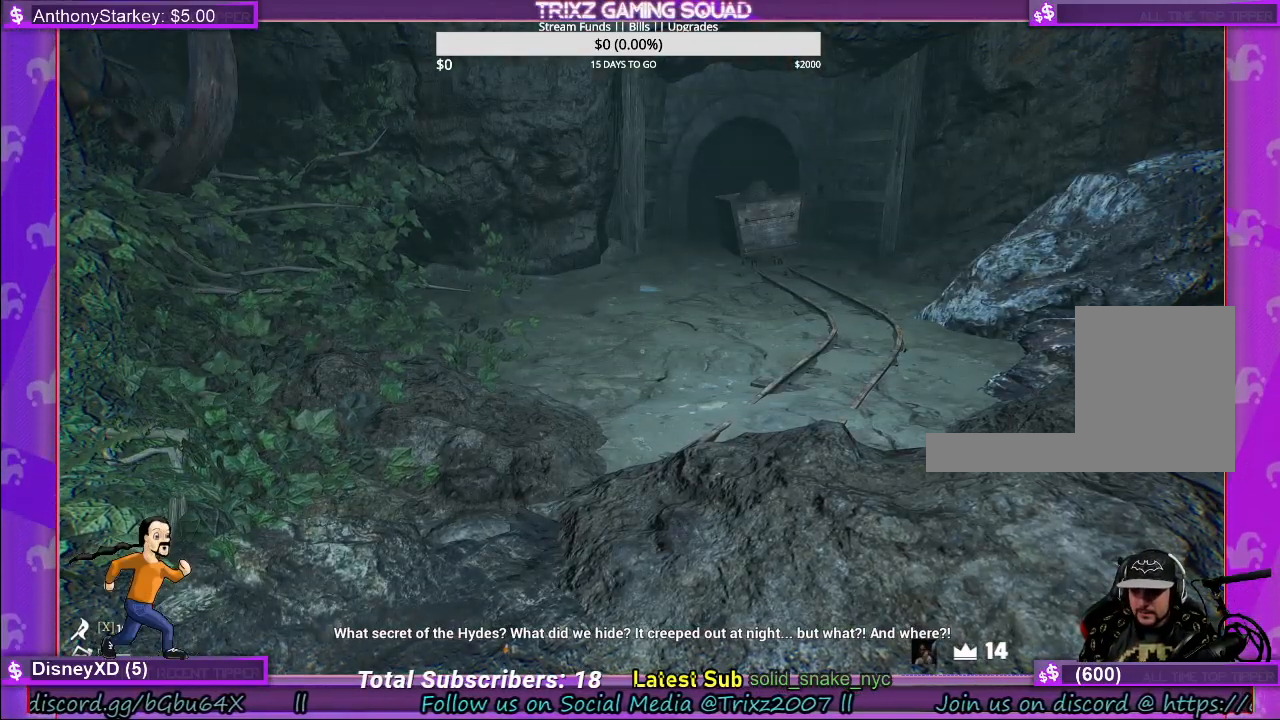
{"keys": [], "mouse": [], "events": []}
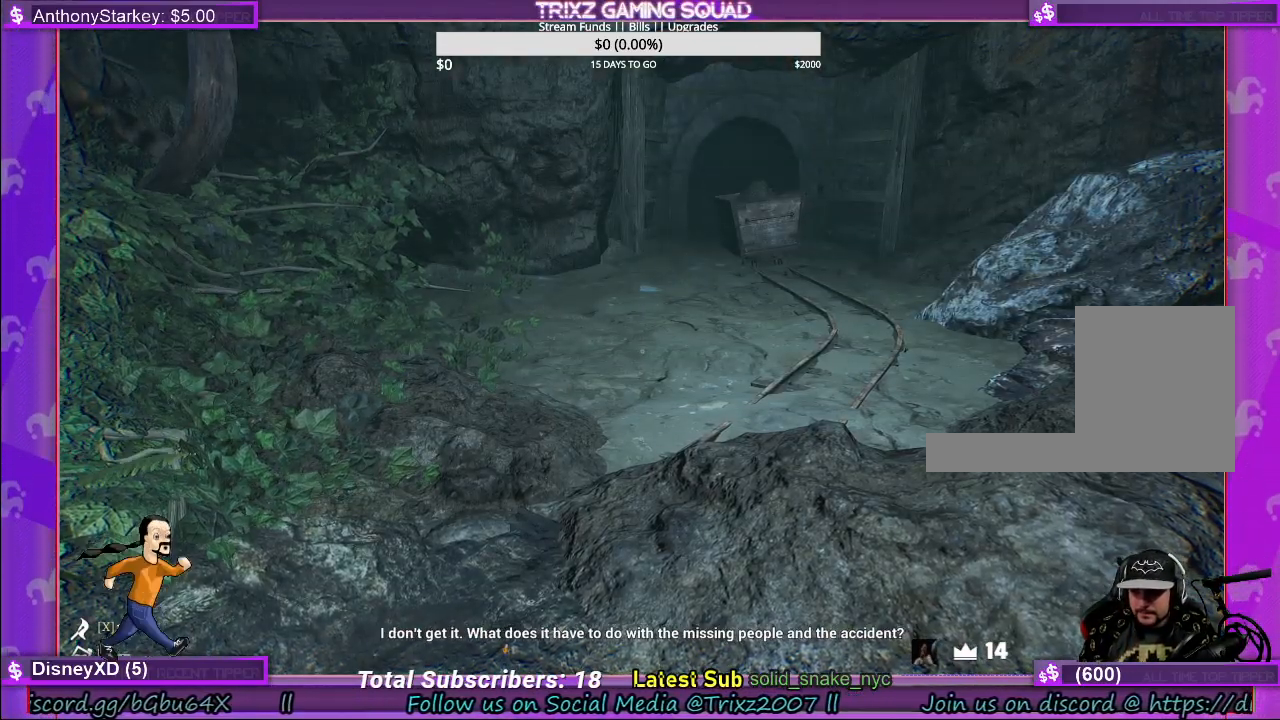
{"keys": [], "mouse": [], "events": []}
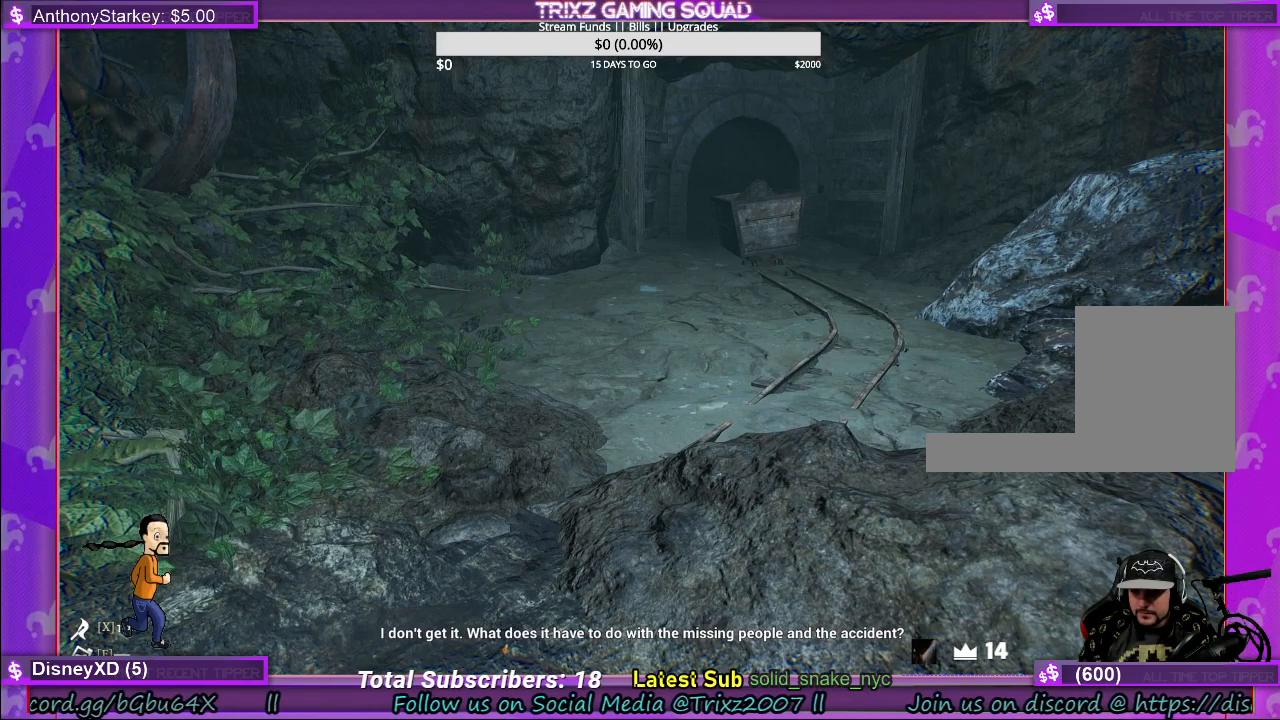
{"keys": [], "mouse": [], "events": []}
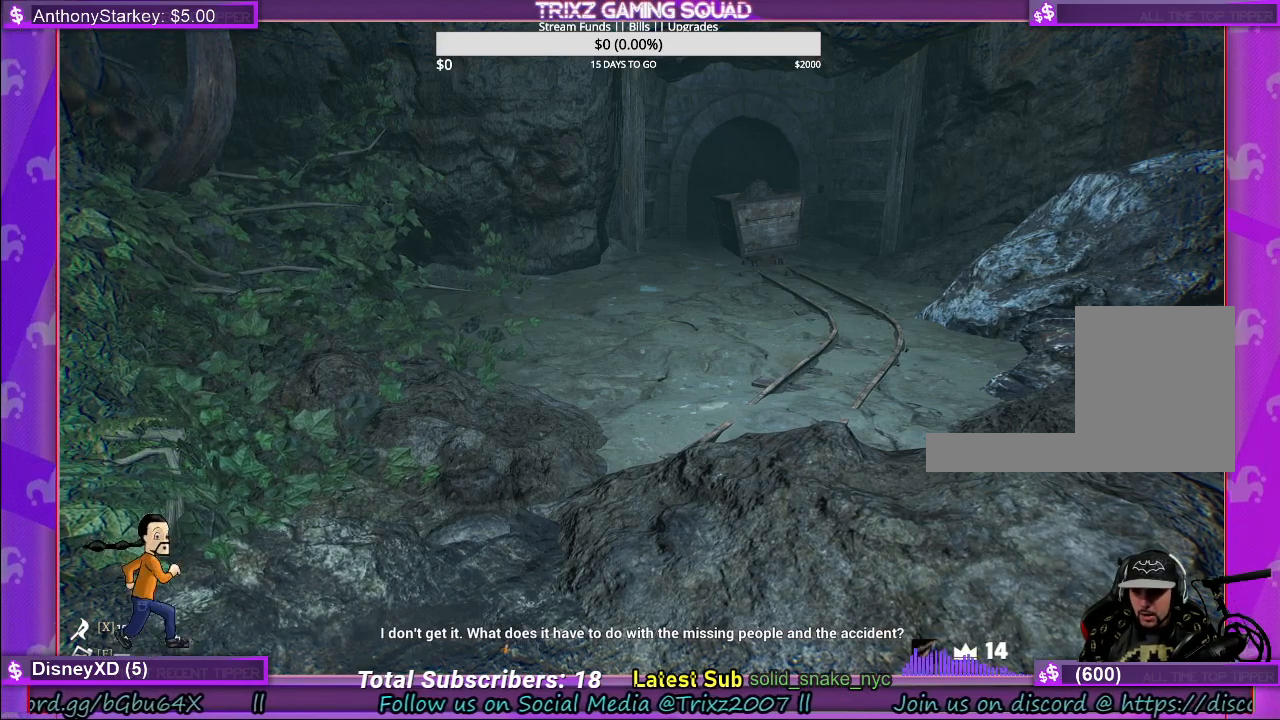
{"keys": ["a"], "mouse": [], "events": [[417, "a", "down"]]}
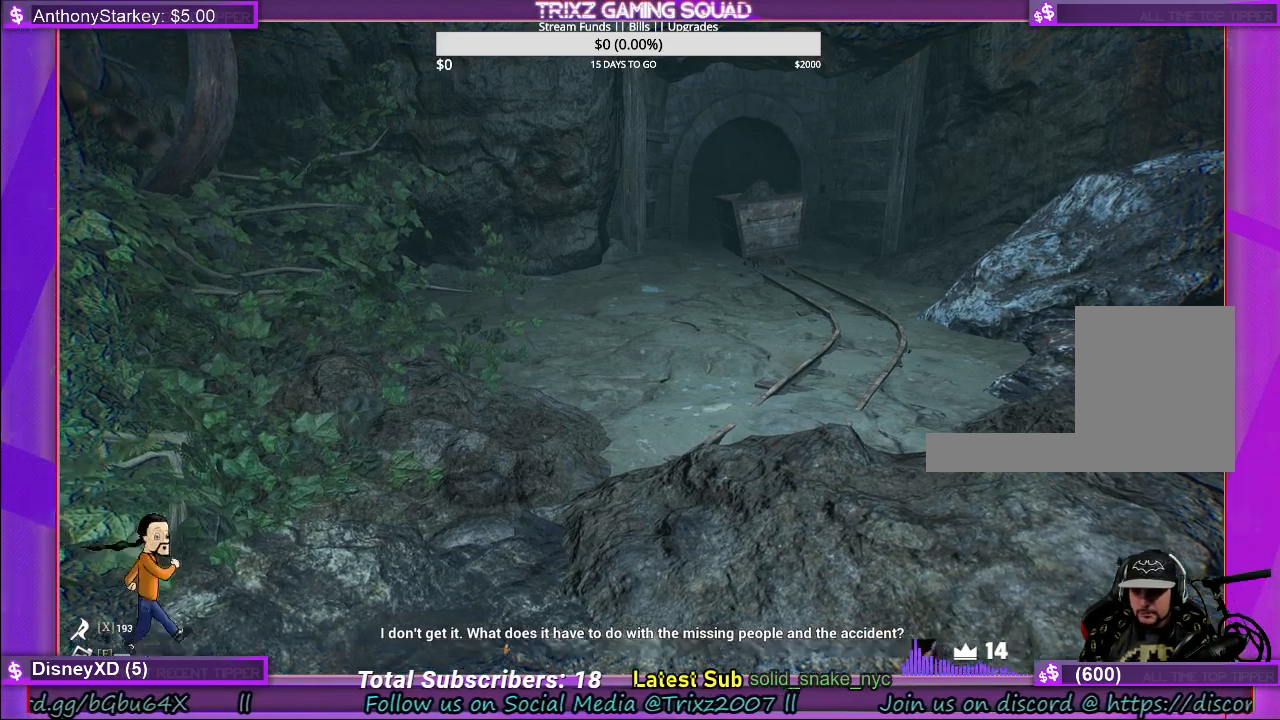
{"keys": [], "mouse": [], "events": [[34, "a", "up"], [400, "a", "down"], [450, "a", "up"]]}
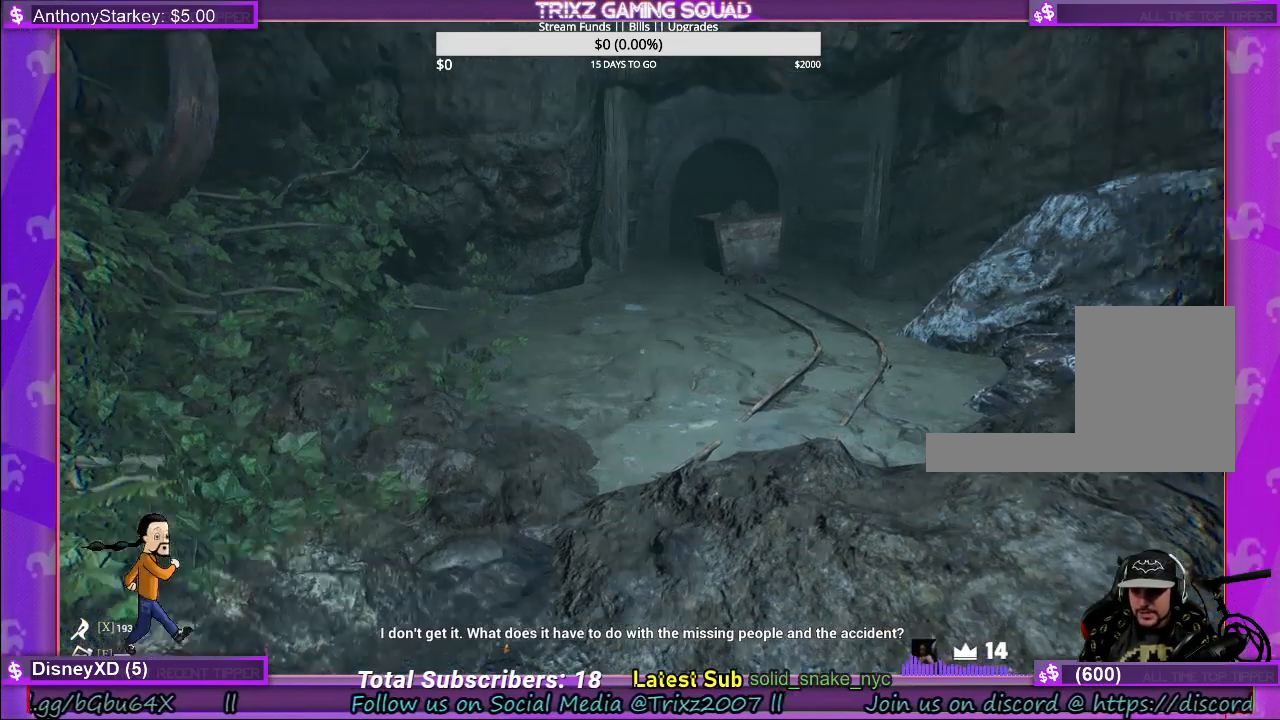
{"keys": [], "mouse": [], "events": []}
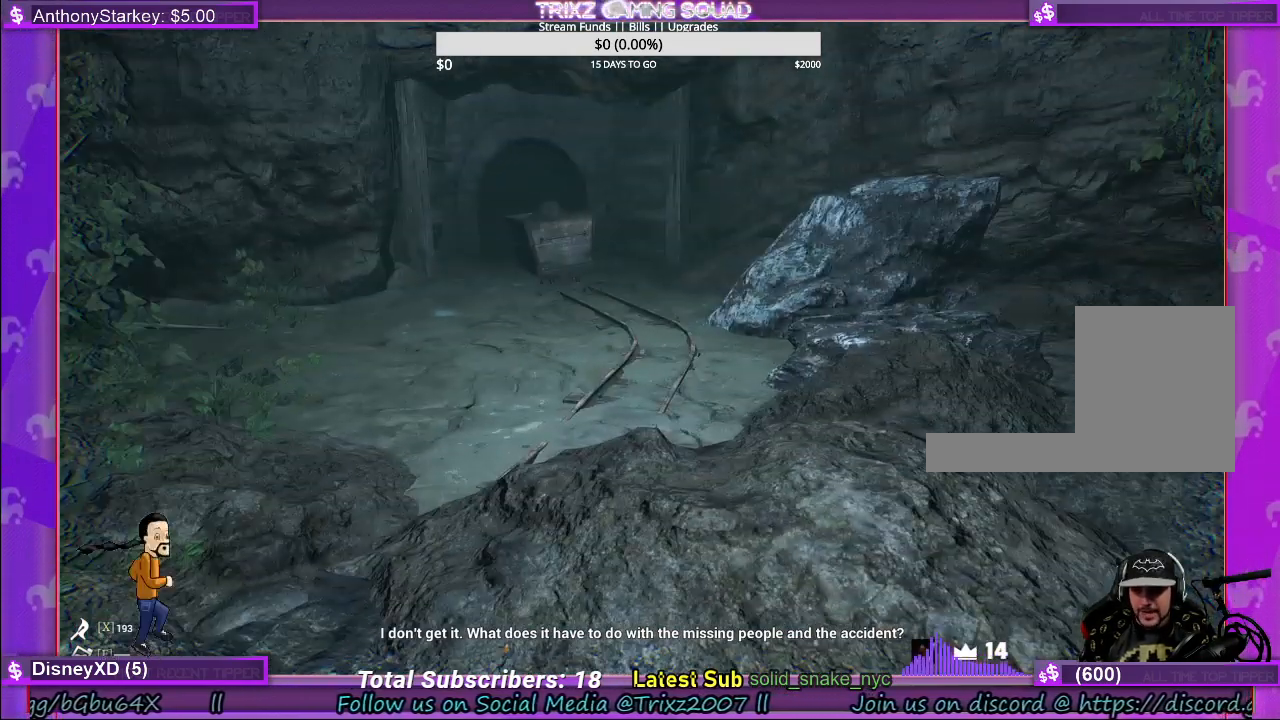
{"keys": [], "mouse": [], "events": []}
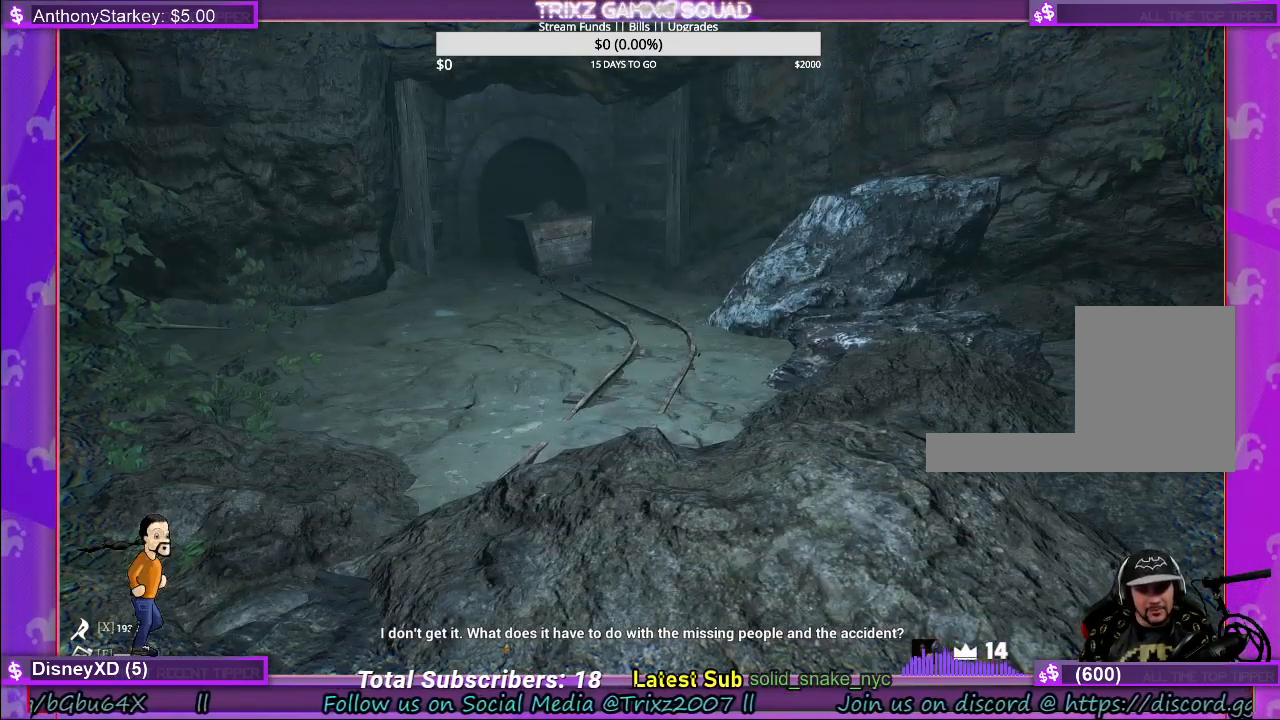
{"keys": [], "mouse": [], "events": []}
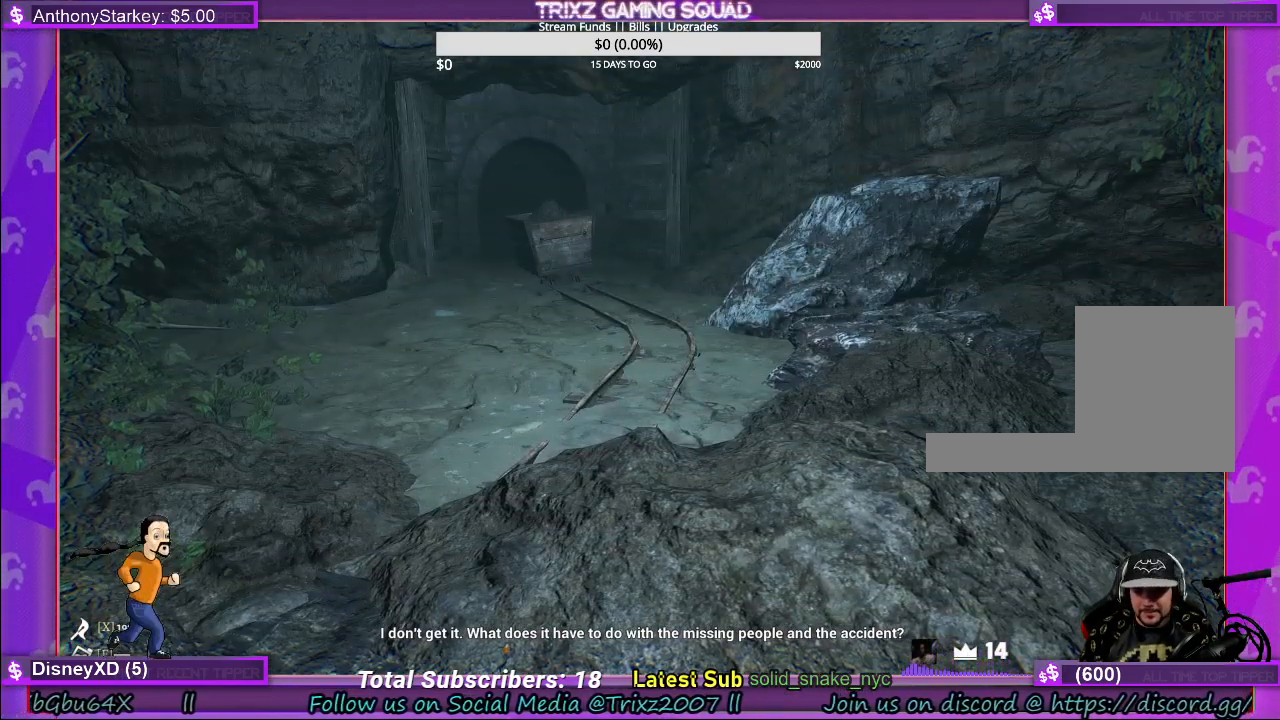
{"keys": [], "mouse": [], "events": []}
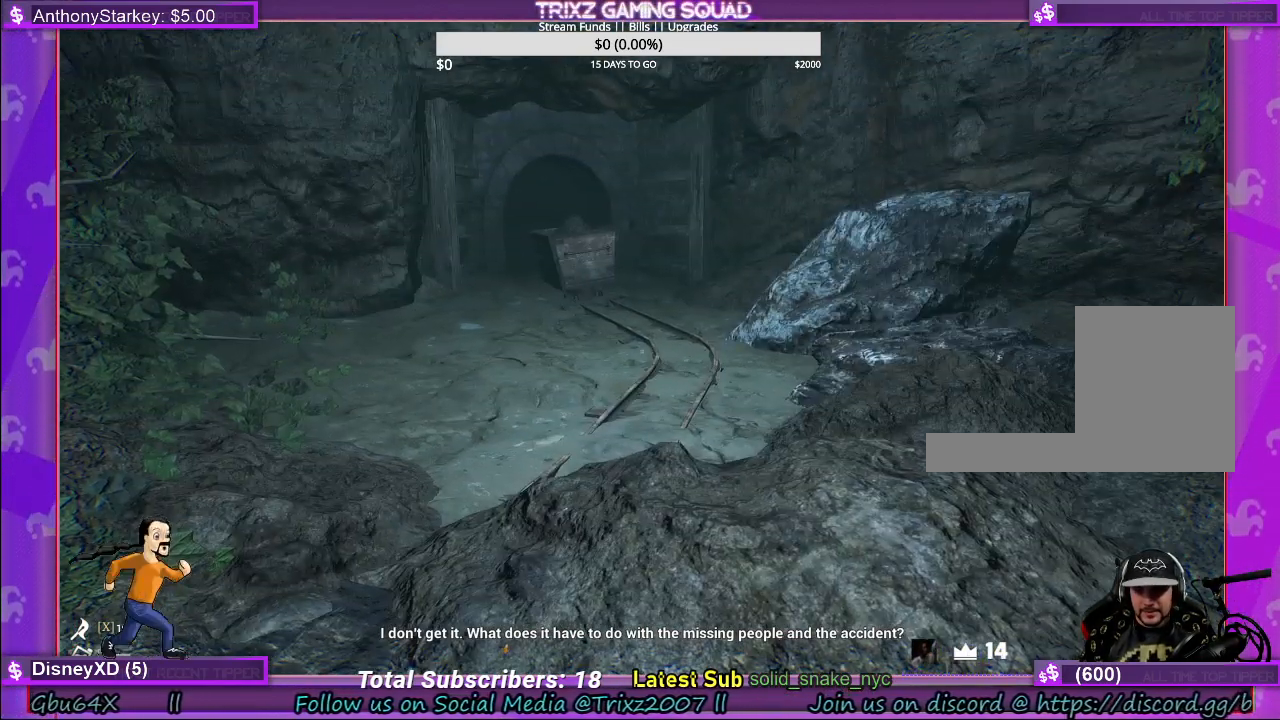
{"keys": [], "mouse": [], "events": []}
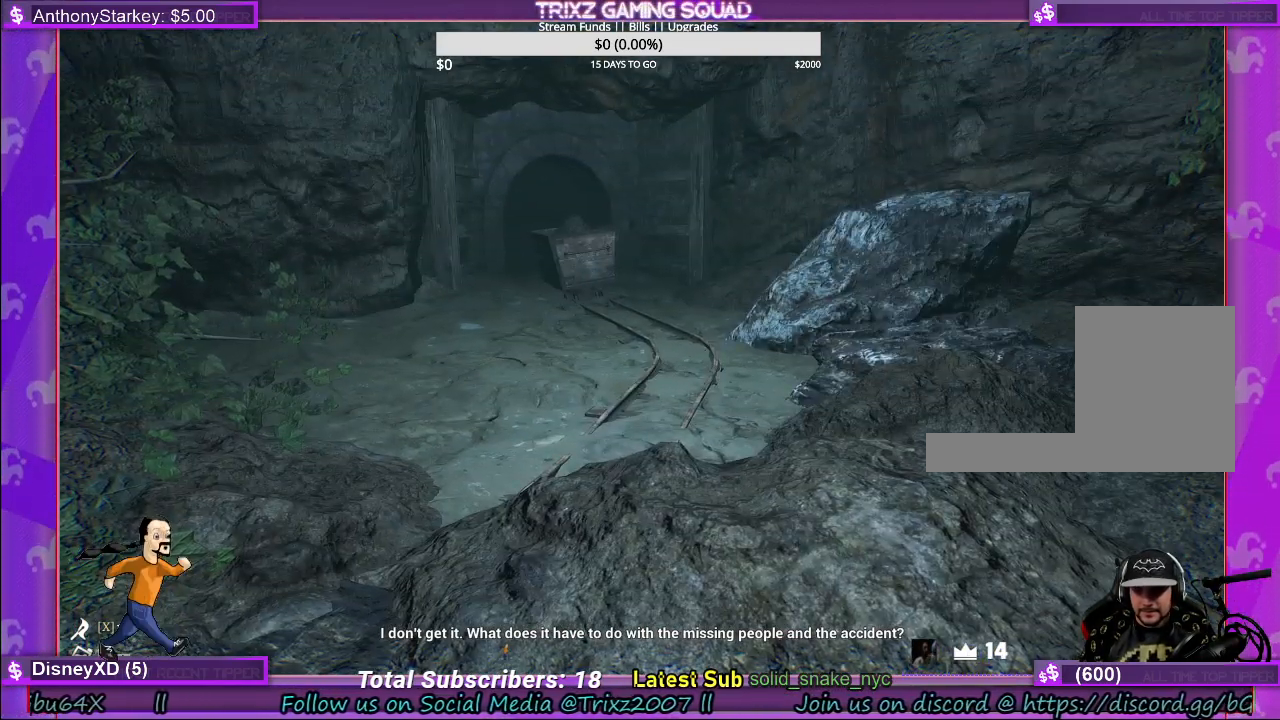
{"keys": [], "mouse": []}
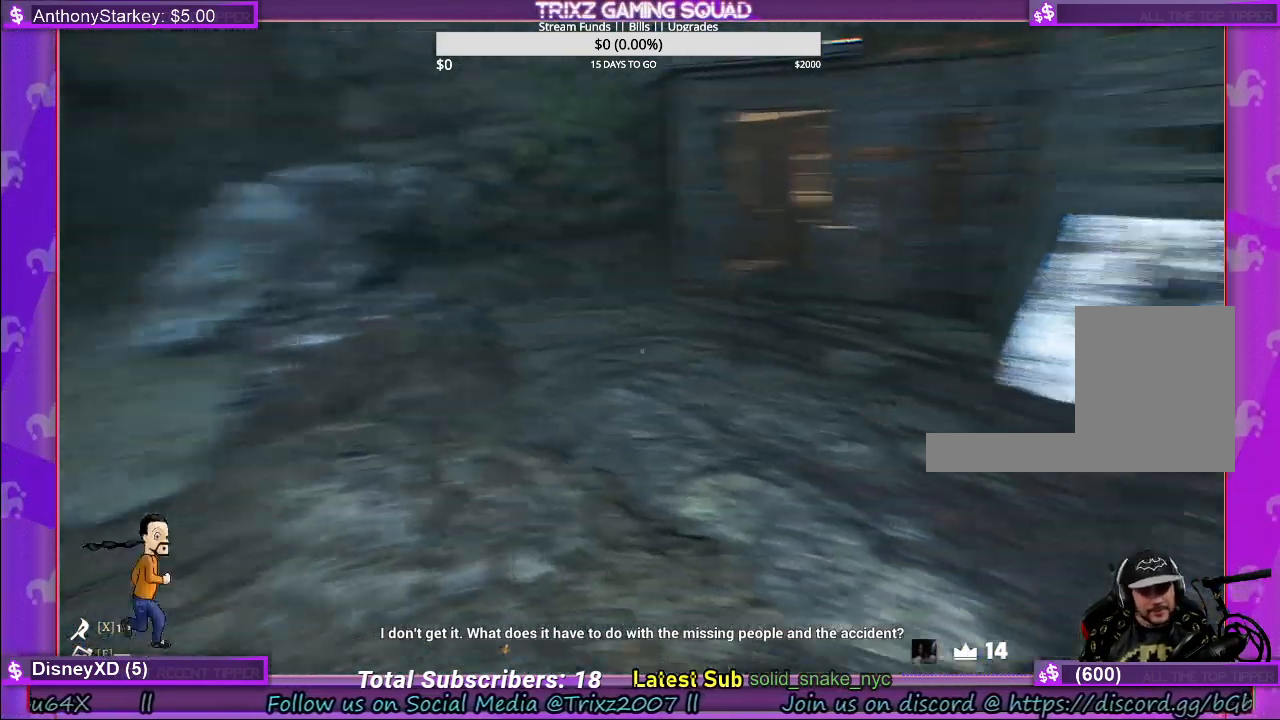
{"keys": [], "mouse": [], "events": [[84, "w", "down"], [467, "w", "up"]]}
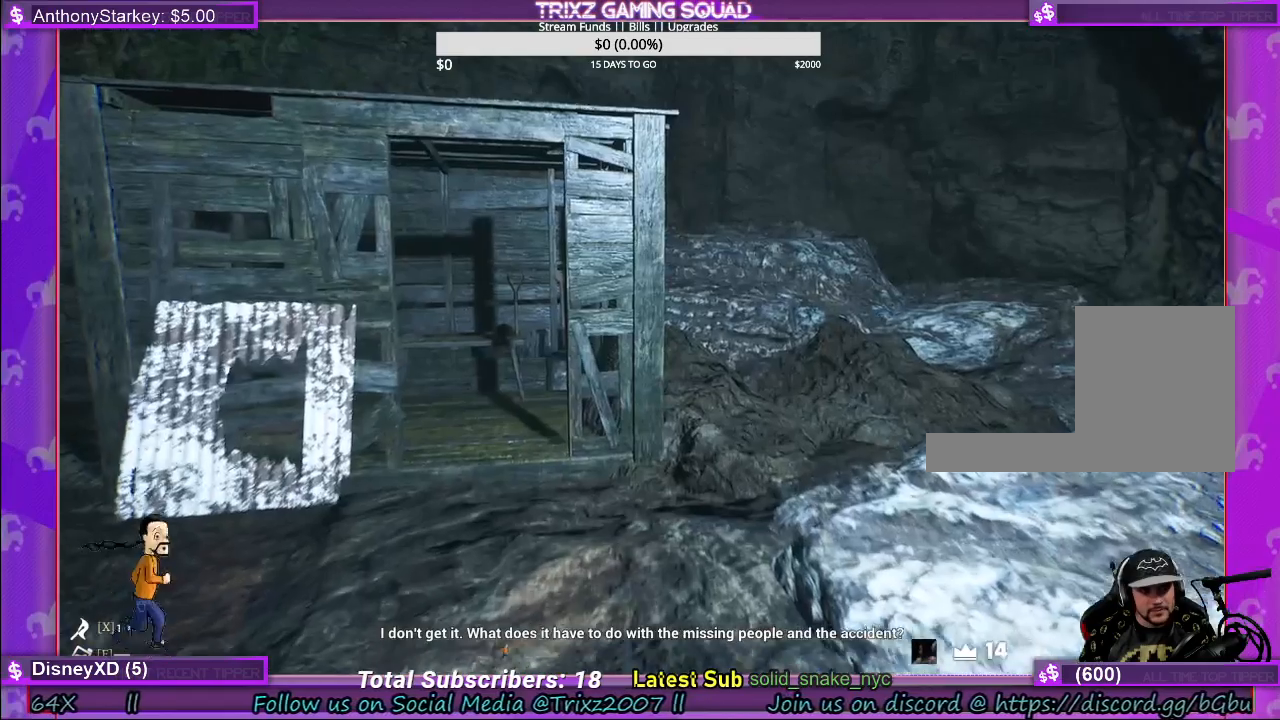
{"keys": ["shift", "w"], "mouse": [], "events": [[267, "w", "down"], [334, "shift", "down"]]}
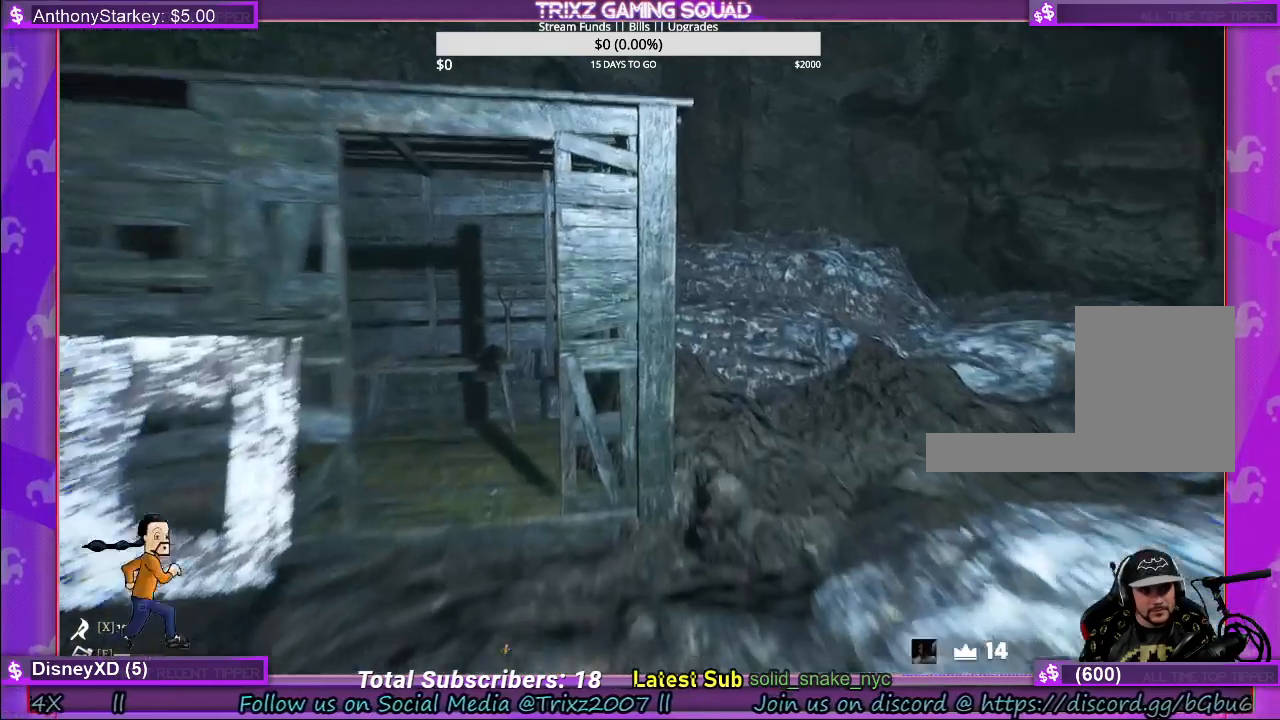
{"keys": ["w"], "mouse": [], "events": [[84, "a", "down"], [234, "a", "up"], [400, "shift", "up"]]}
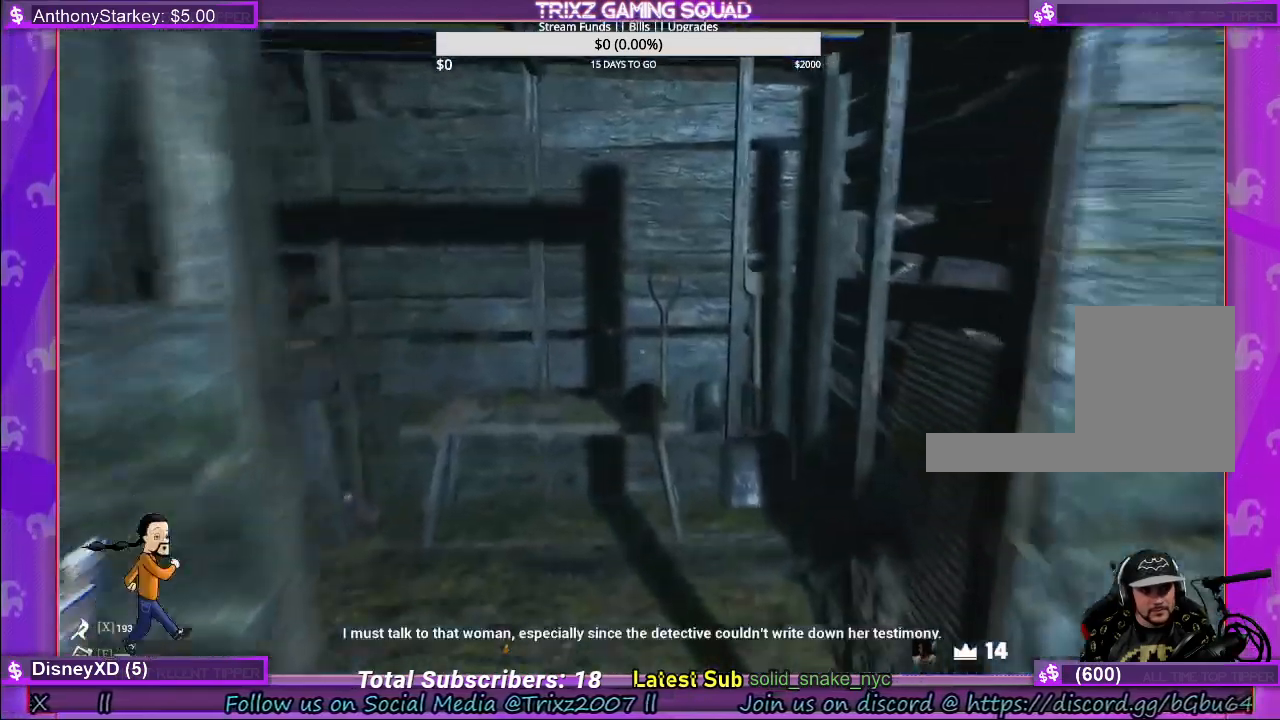
{"keys": ["w"], "mouse": [], "events": []}
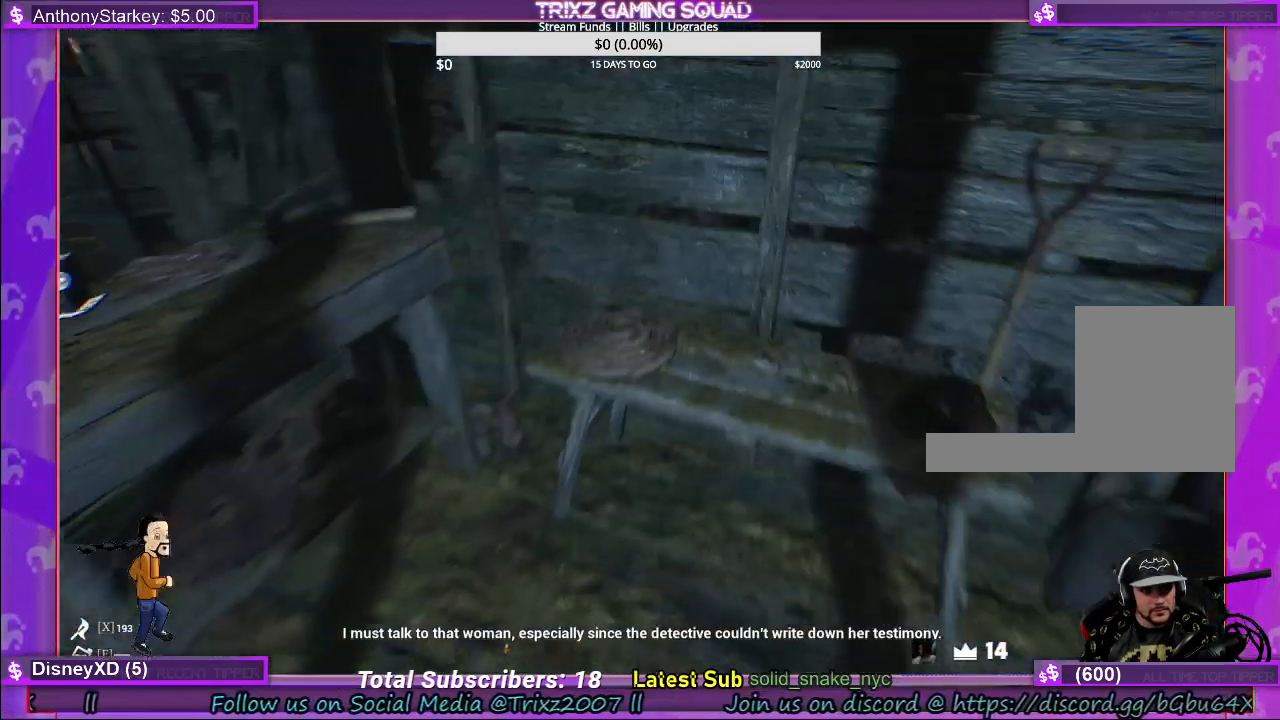
{"keys": [], "mouse": [], "events": [[134, "w", "up"]]}
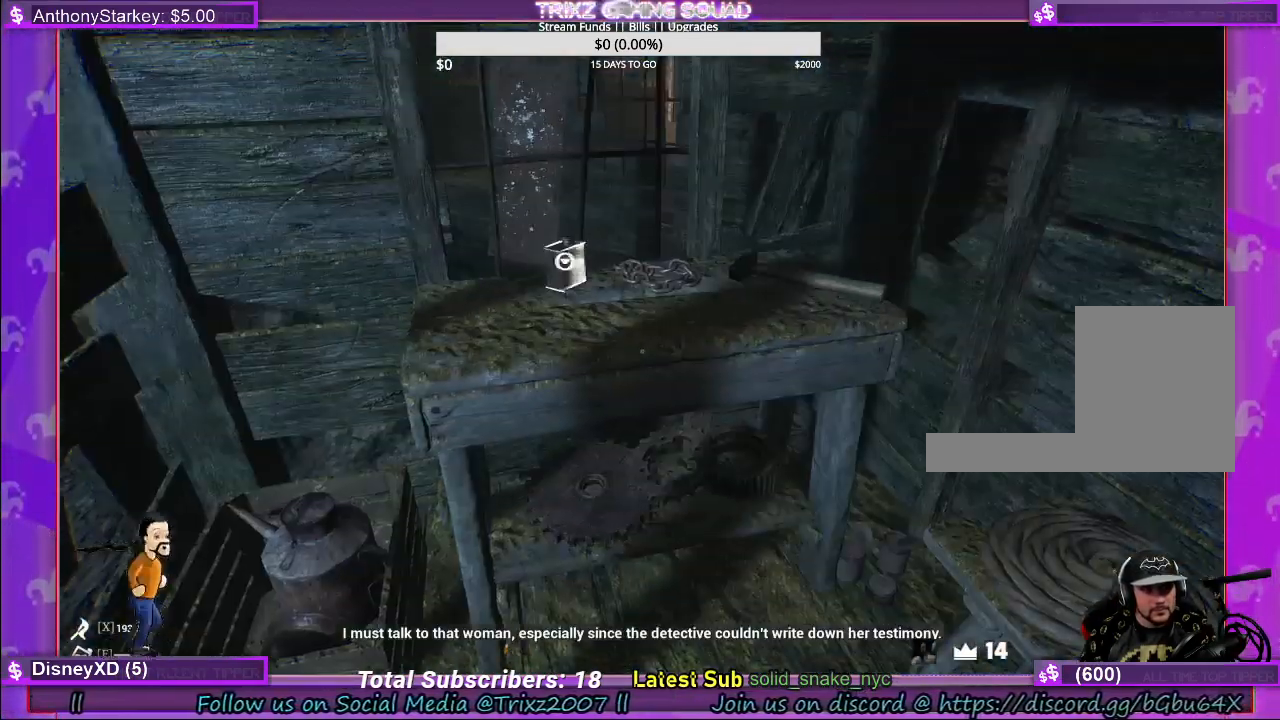
{"keys": ["w"], "mouse": [], "events": [[334, "w", "down"]]}
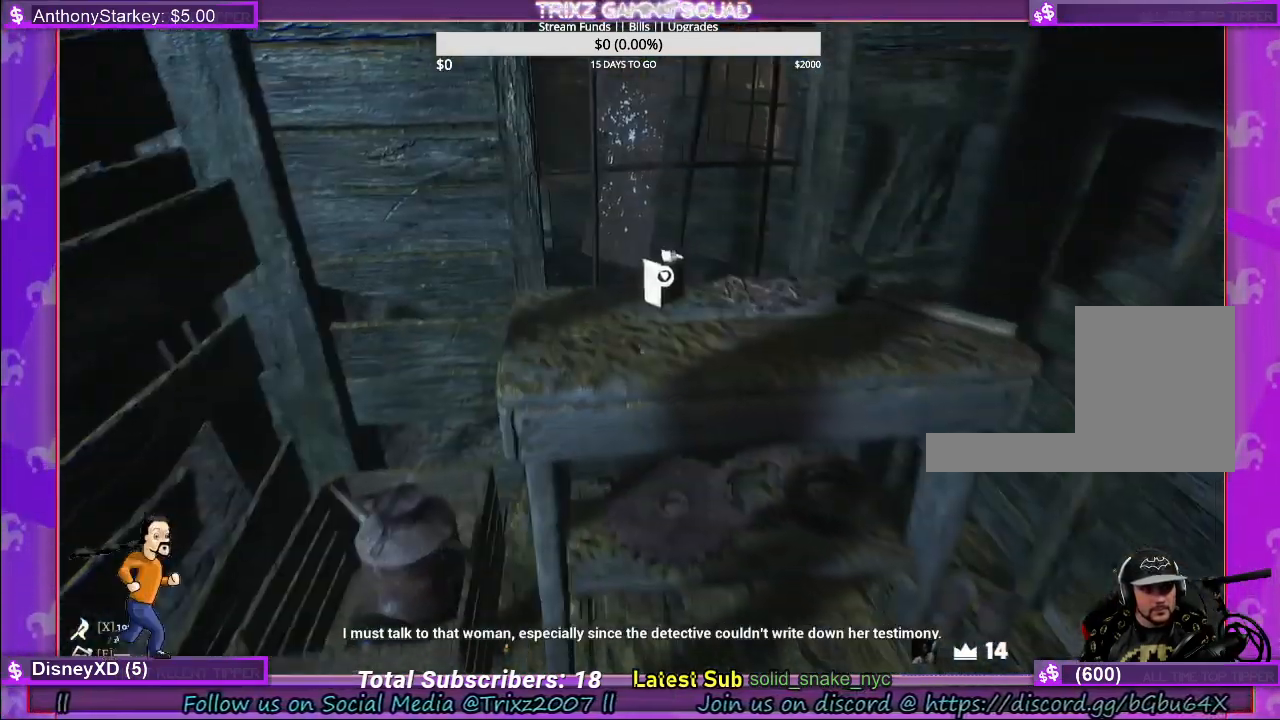
{"keys": [], "mouse": [], "events": [[150, "w", "up"], [234, "mouse_left", "down"], [350, "mouse_left", "up"]]}
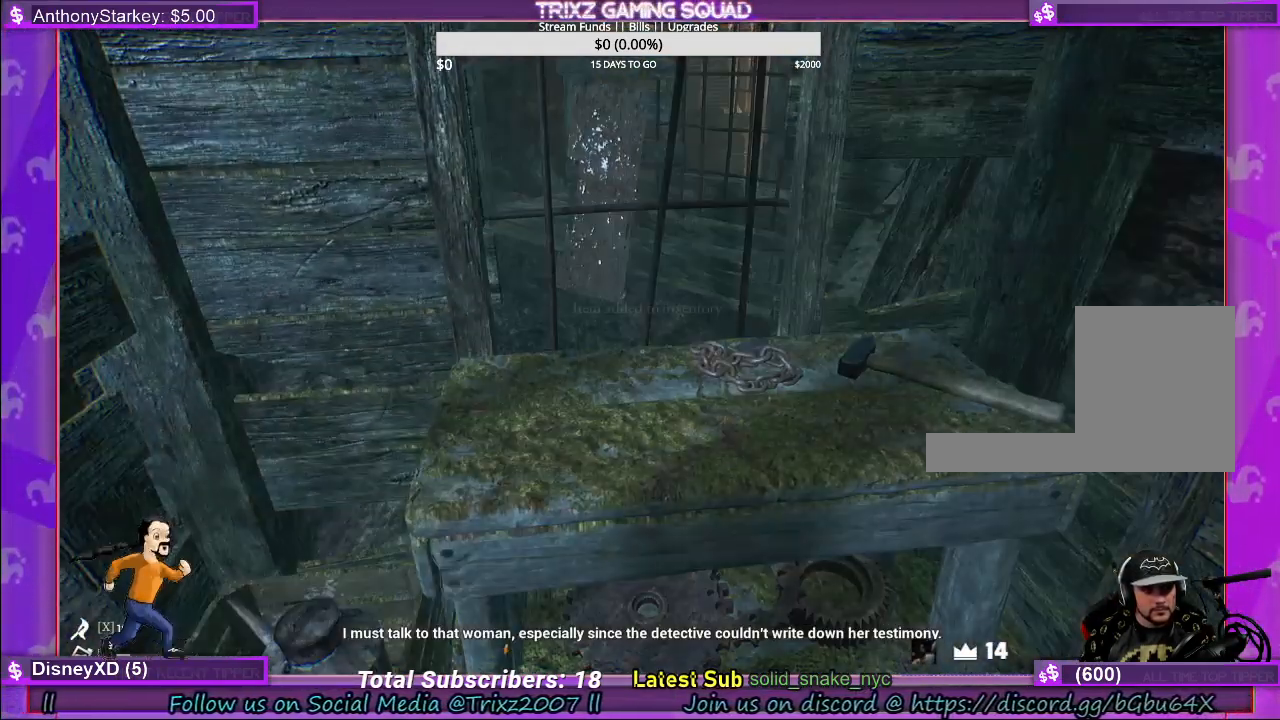
{"keys": [], "mouse": [], "events": []}
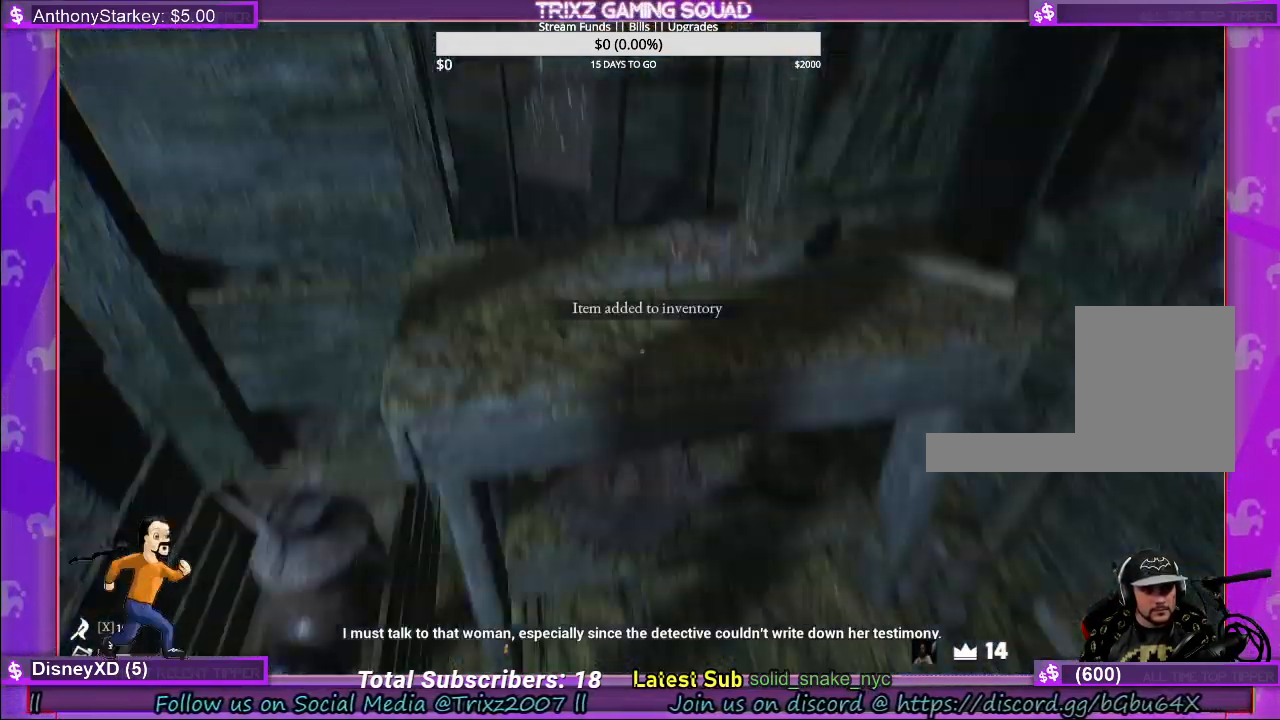
{"keys": [], "mouse": [], "events": []}